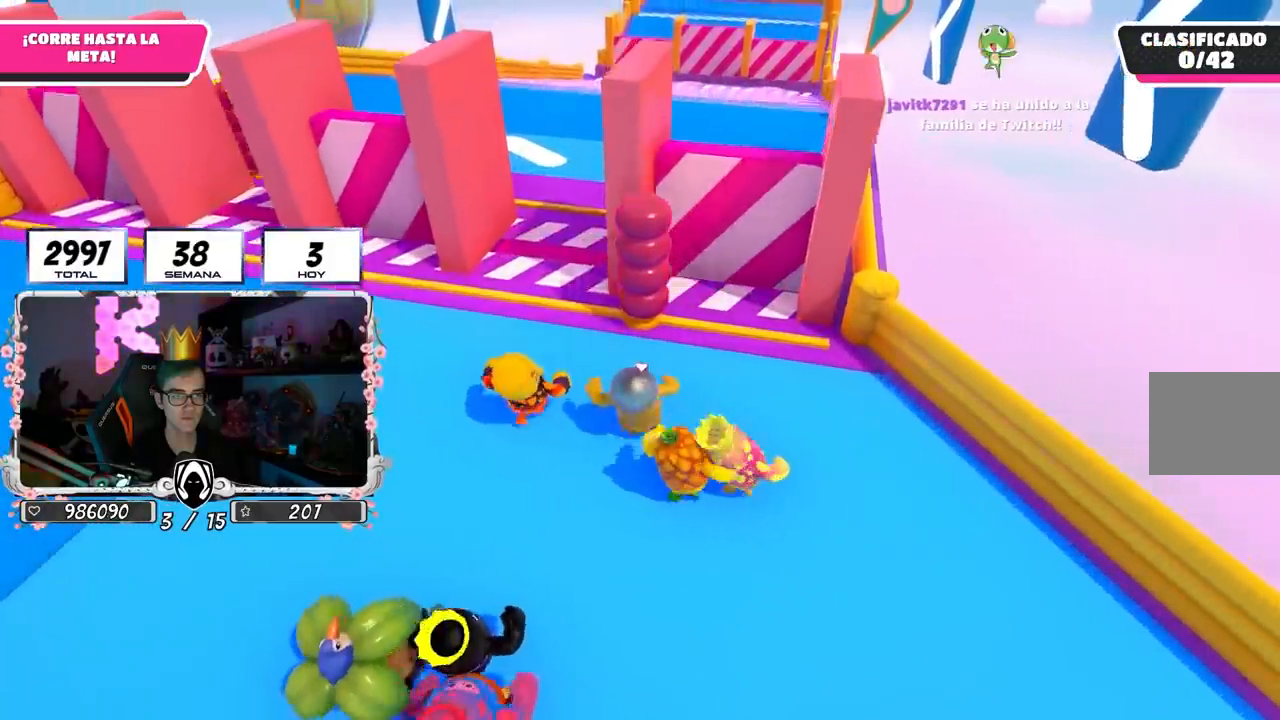
Gameplay with a controller (PlayStation layout); each line is a JSON object with the inputs held at the frame after it. "events" lists button and stick changes between this image and that frame as [ms after this image, input, new state], when the widget could be followed in between.
{"buttons": ["CROSS"], "left_stick": "up", "right_stick": "center", "events": [[467, "CROSS", "down"]]}
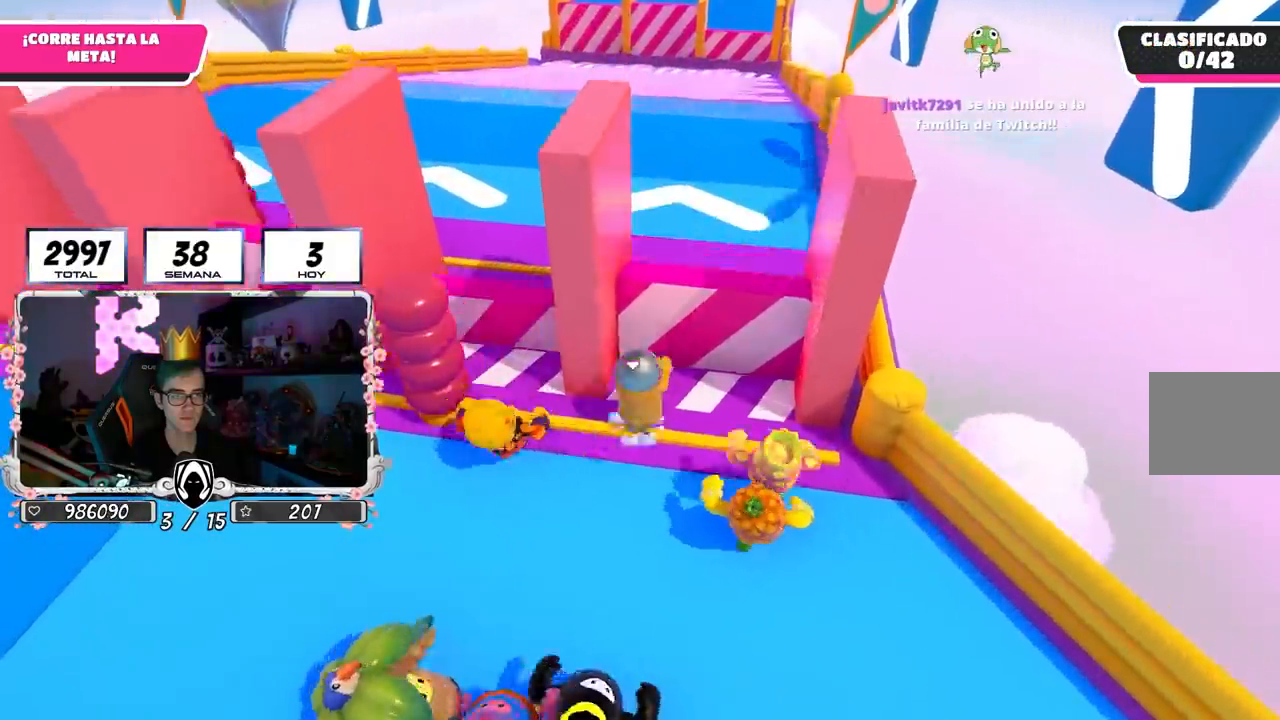
{"buttons": [], "left_stick": "up", "right_stick": "center", "events": [[67, "CROSS", "up"], [233, "right_stick", "down"], [333, "right_stick", "center"]]}
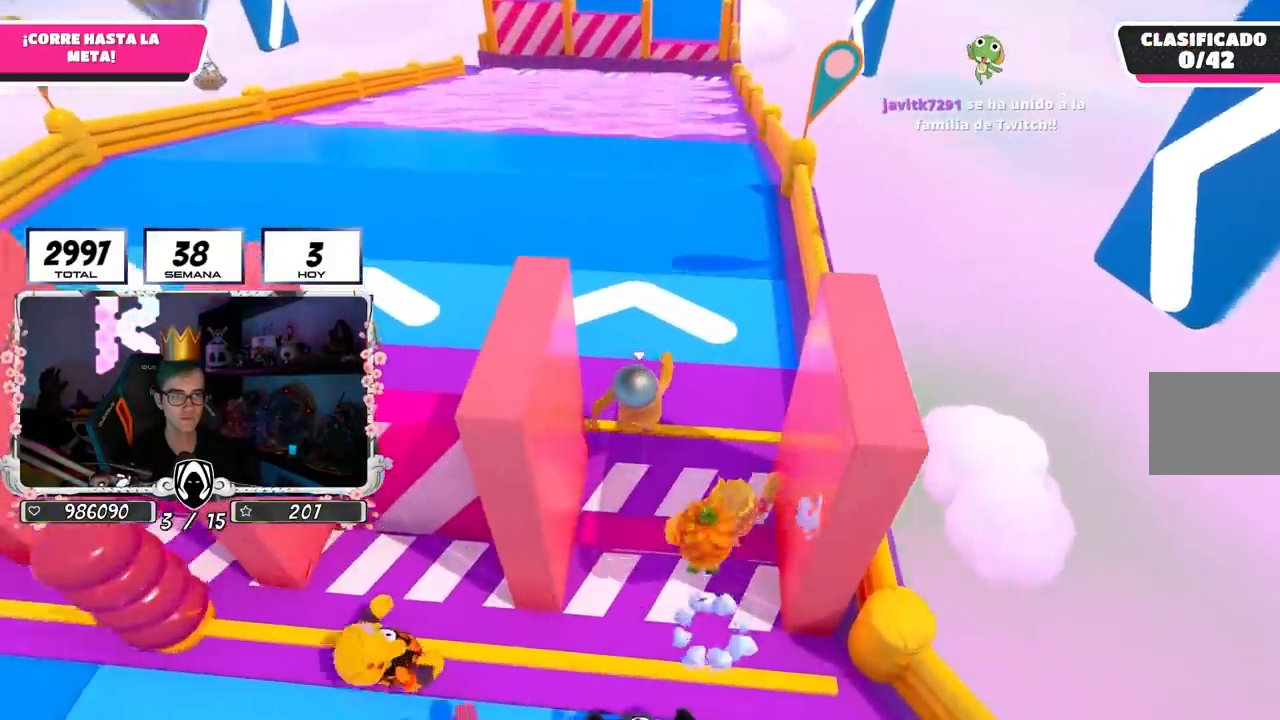
{"buttons": [], "left_stick": "up", "right_stick": "center", "events": [[100, "right_stick", "up"], [233, "right_stick", "center"]]}
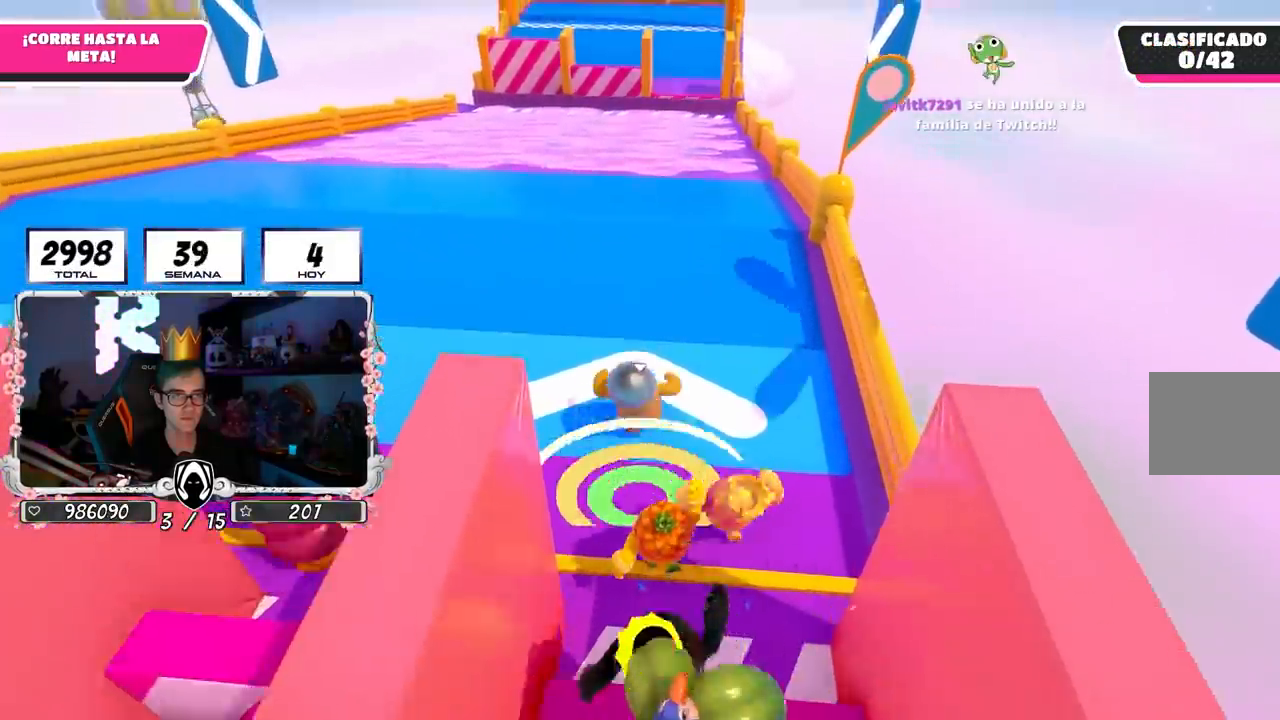
{"buttons": [], "left_stick": "up", "right_stick": "center", "events": []}
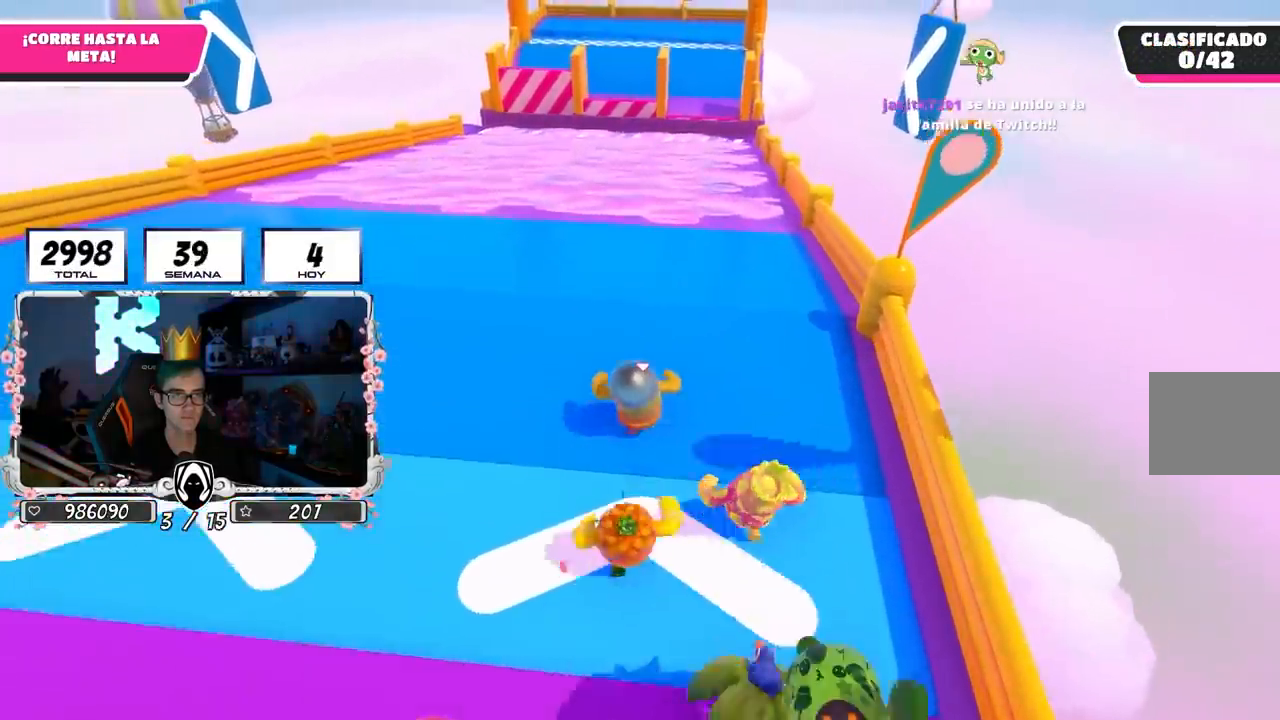
{"buttons": ["CROSS"], "left_stick": "up", "right_stick": "center", "events": [[483, "CROSS", "down"]]}
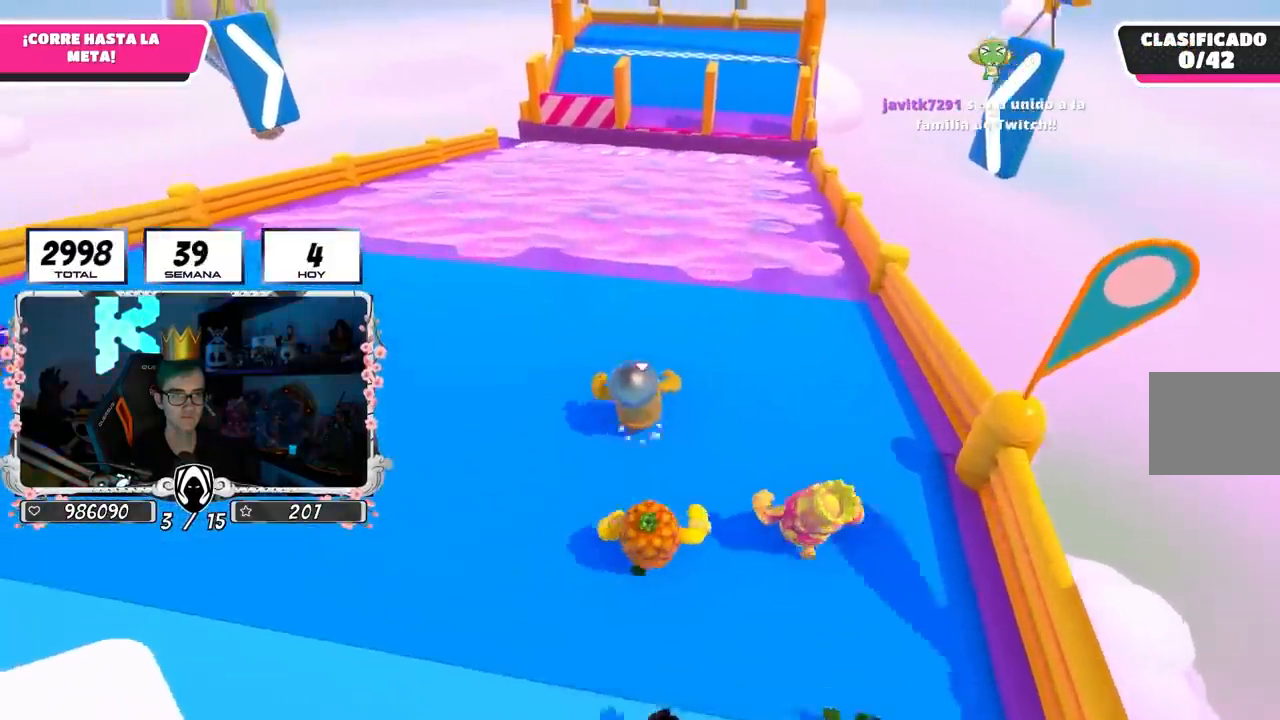
{"buttons": [], "left_stick": "up-right", "right_stick": "center", "events": [[150, "CROSS", "up"], [217, "left_stick", "right"], [300, "left_stick", "down-right"], [450, "left_stick", "up-right"]]}
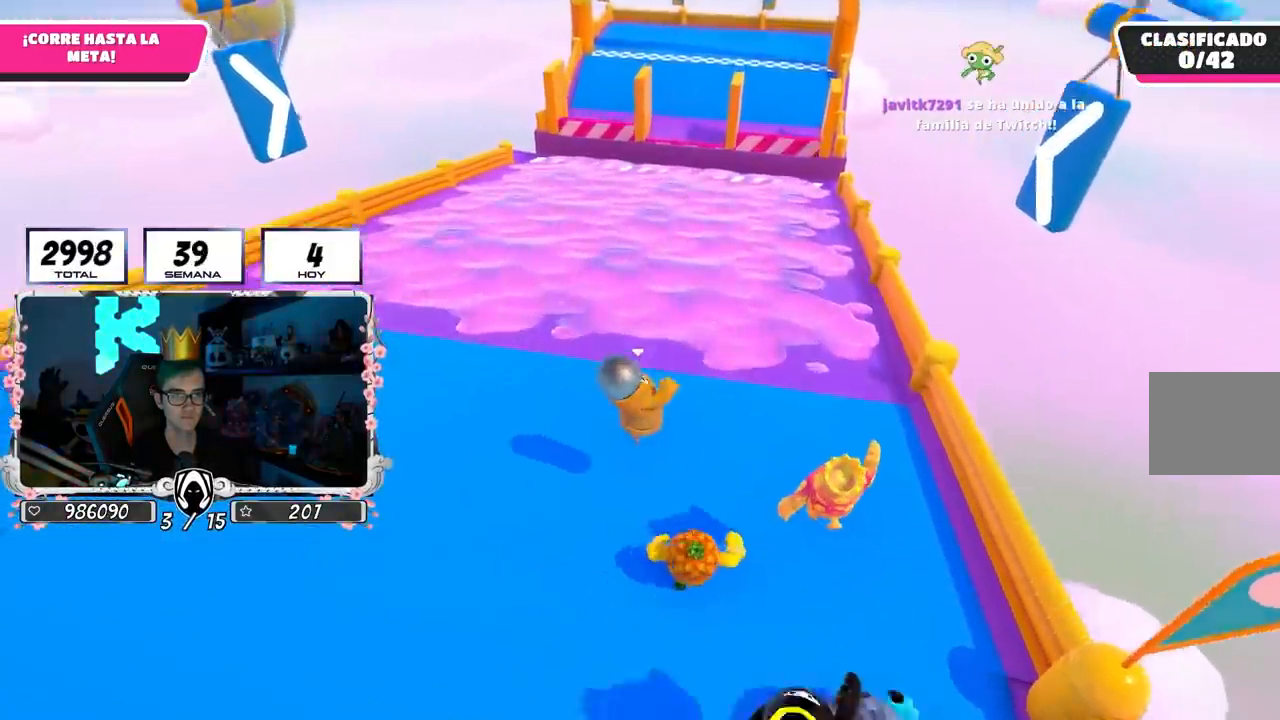
{"buttons": ["CROSS"], "left_stick": "down-right", "right_stick": "center", "events": [[300, "CROSS", "down"], [333, "left_stick", "right"], [450, "left_stick", "down-right"]]}
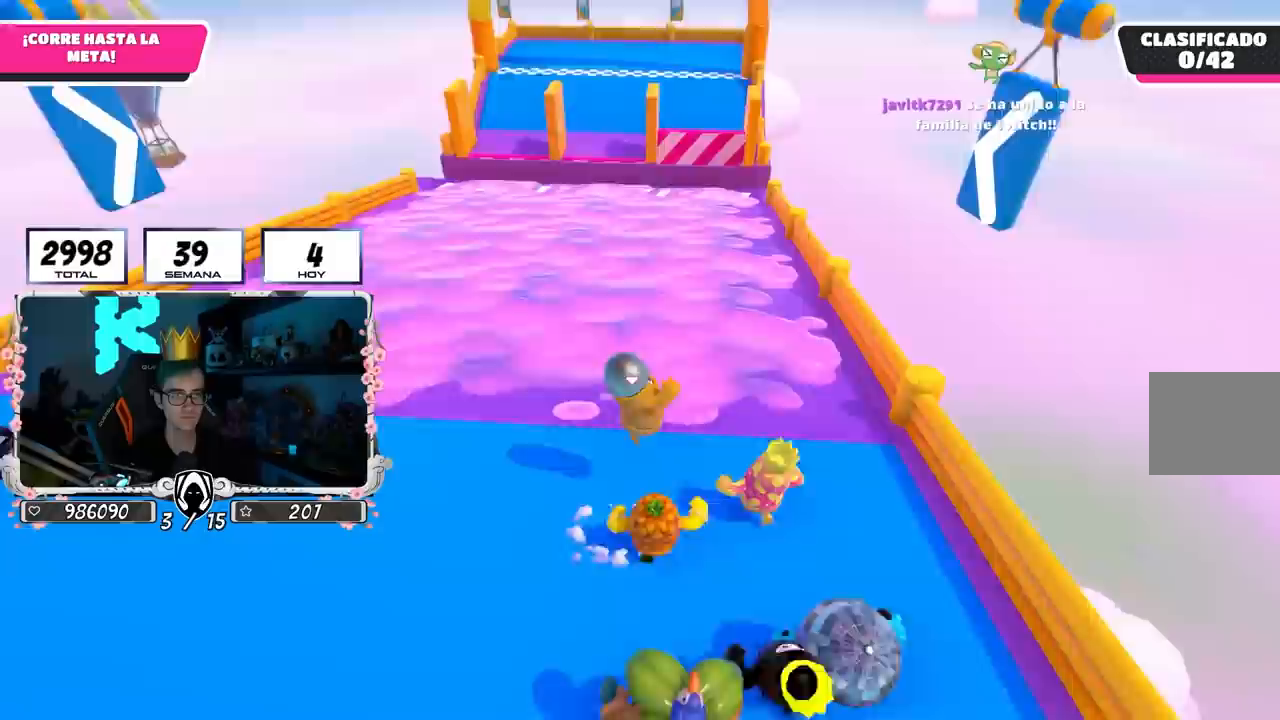
{"buttons": [], "left_stick": "up-right", "right_stick": "center", "events": [[17, "CROSS", "up"], [133, "left_stick", "up-right"], [200, "left_stick", "up"], [467, "left_stick", "up-right"]]}
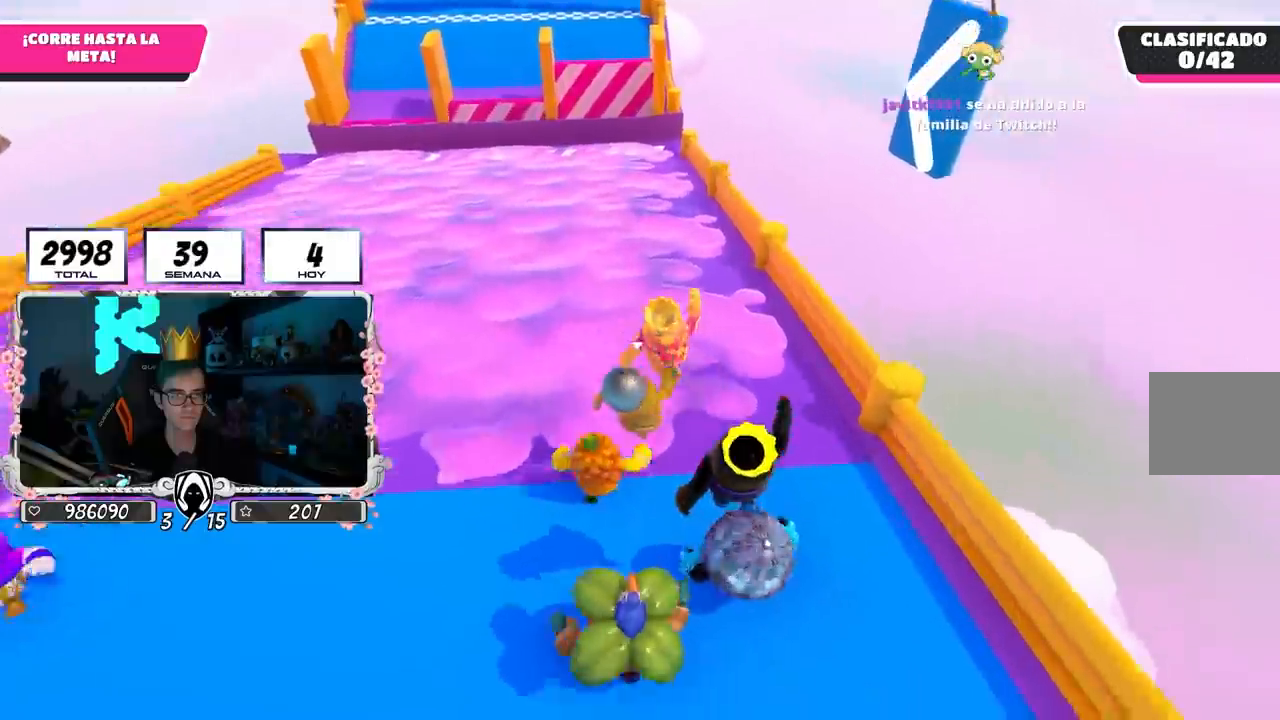
{"buttons": [], "left_stick": "left", "right_stick": "center", "events": [[333, "left_stick", "down"], [450, "left_stick", "left"]]}
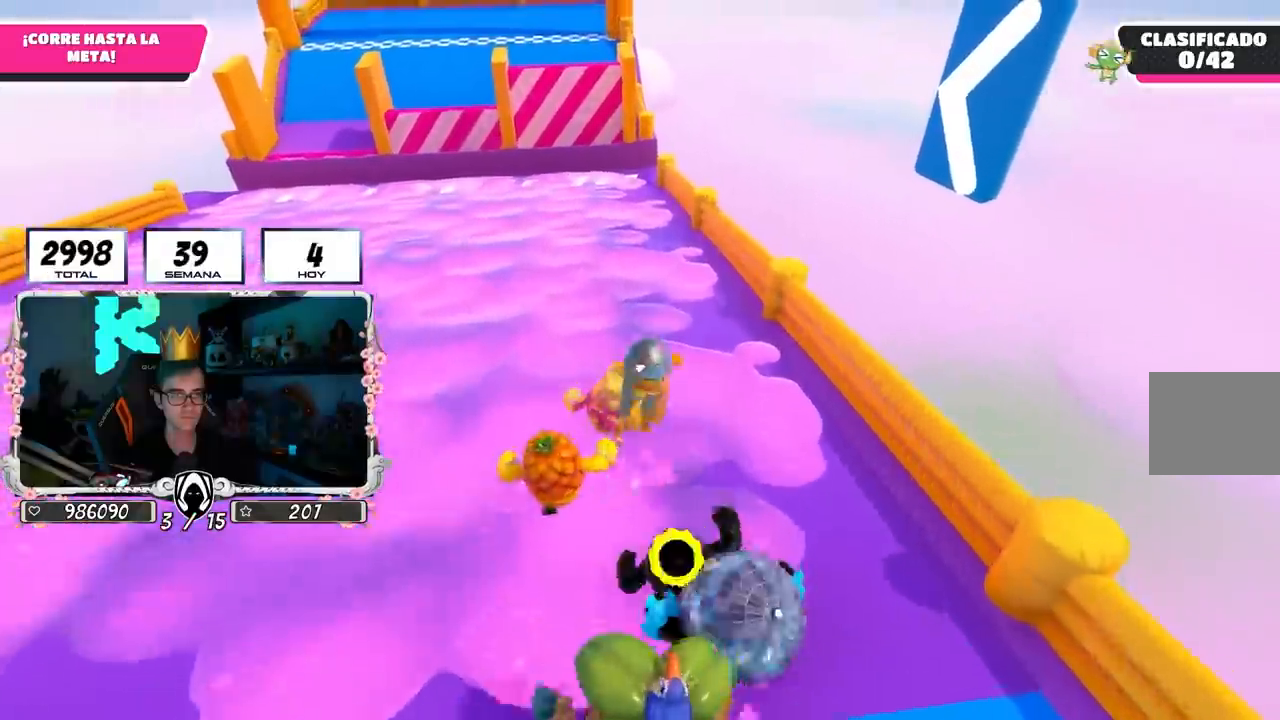
{"buttons": [], "left_stick": "up", "right_stick": "center", "events": [[67, "left_stick", "up"]]}
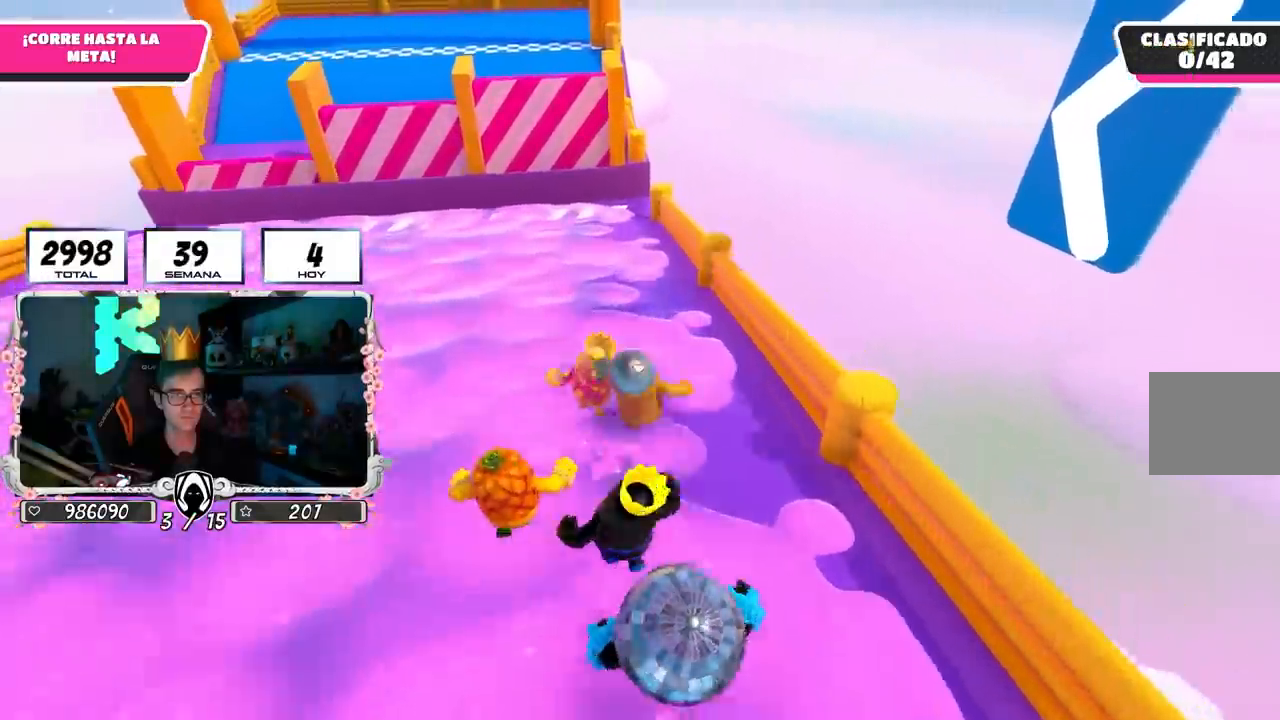
{"buttons": [], "left_stick": "up", "right_stick": "center", "events": []}
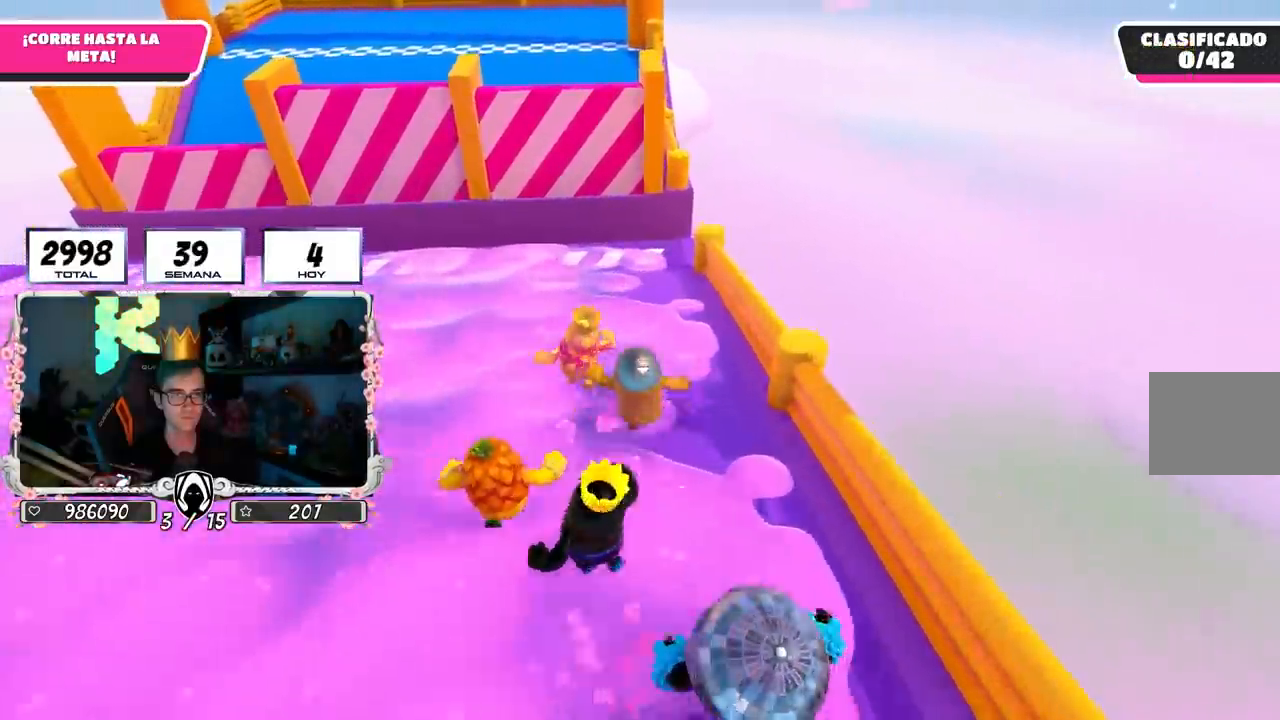
{"buttons": [], "left_stick": "up", "right_stick": "center", "events": []}
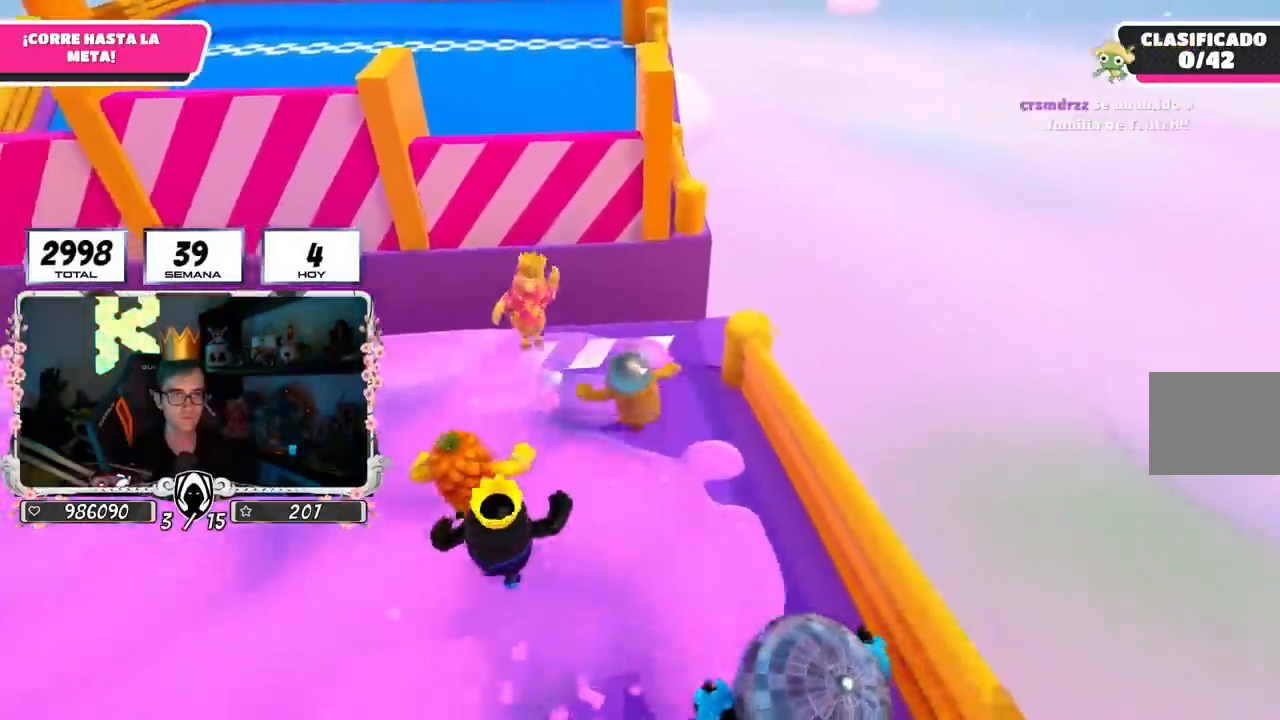
{"buttons": [], "left_stick": "up", "right_stick": "center"}
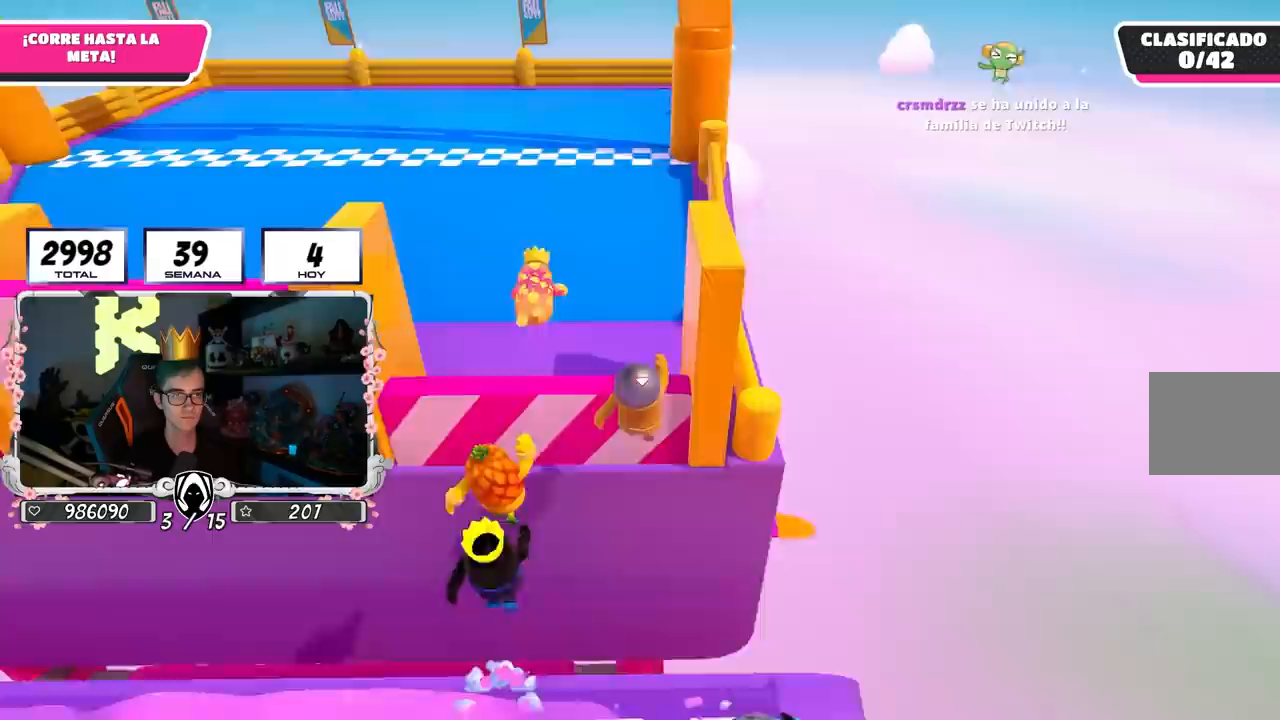
{"buttons": [], "left_stick": "up", "right_stick": "down", "events": [[17, "right_stick", "up"], [217, "right_stick", "center"], [283, "right_stick", "down"]]}
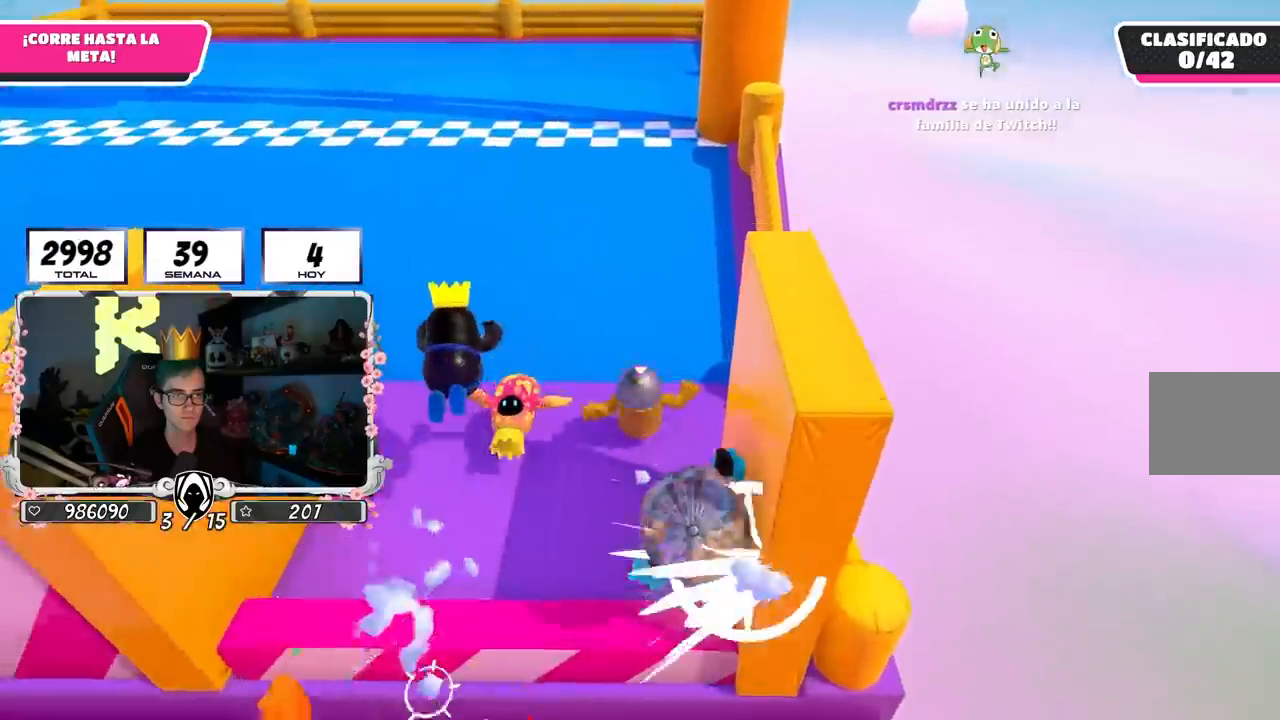
{"buttons": [], "left_stick": "up", "right_stick": "center", "events": [[233, "right_stick", "center"]]}
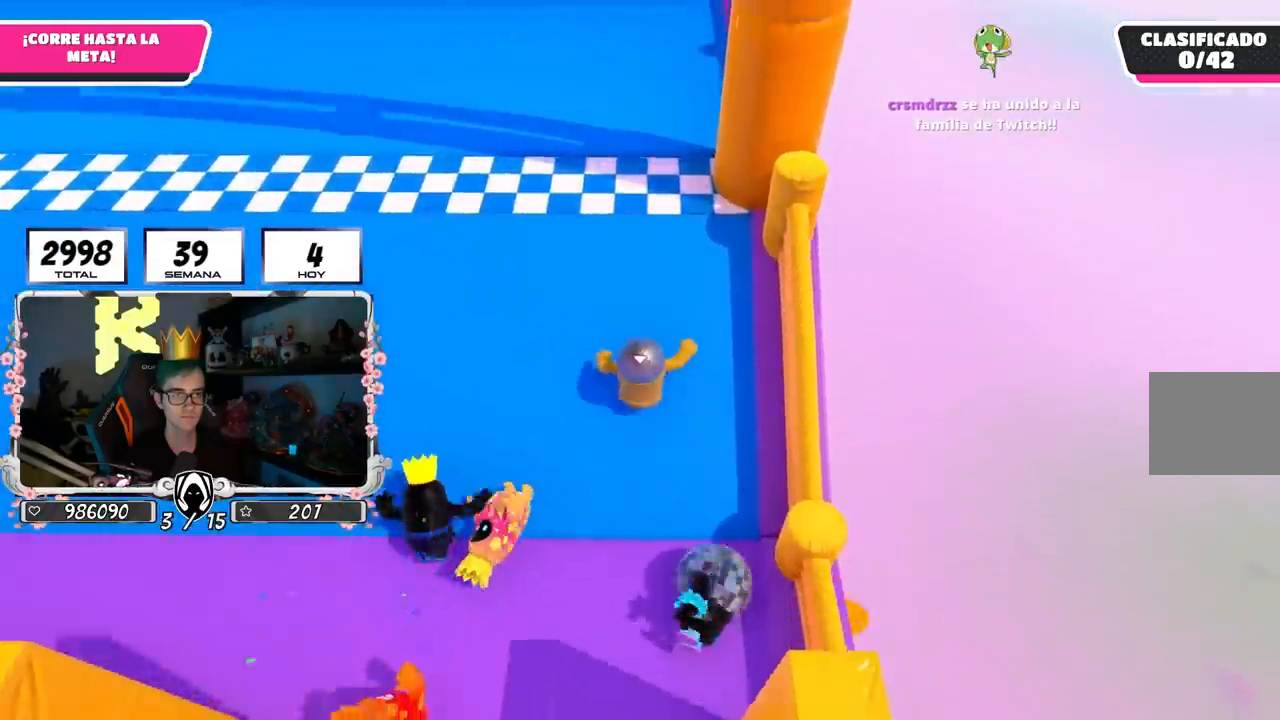
{"buttons": [], "left_stick": "up", "right_stick": "center", "events": [[383, "right_stick", "up"], [500, "right_stick", "center"]]}
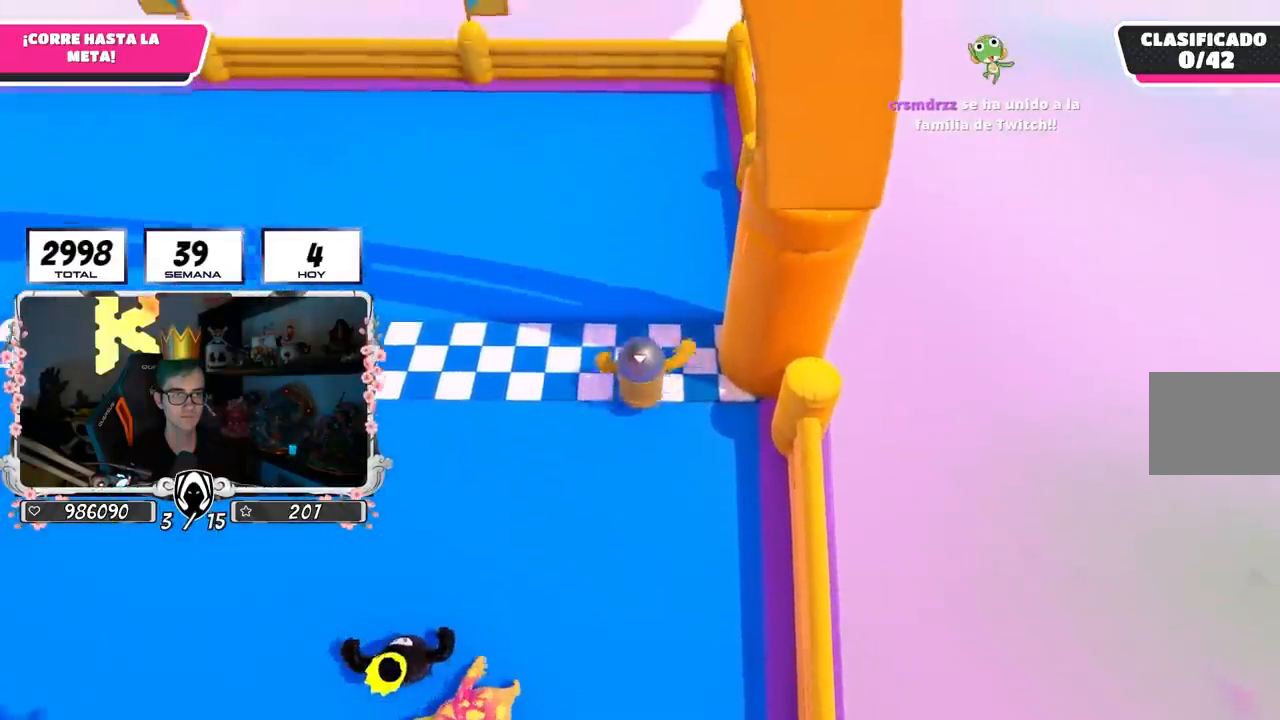
{"buttons": [], "left_stick": "up", "right_stick": "center", "events": [[150, "right_stick", "down"], [283, "right_stick", "center"]]}
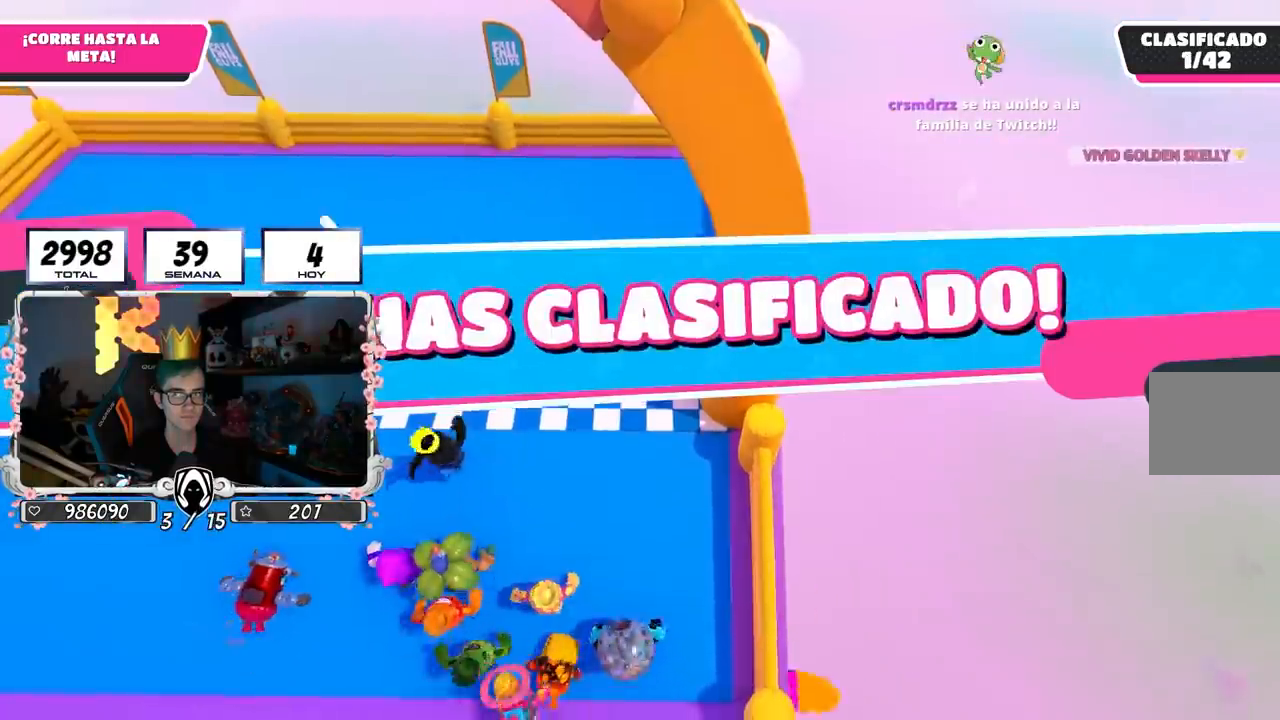
{"buttons": [], "left_stick": "center", "right_stick": "center", "events": [[367, "left_stick", "center"]]}
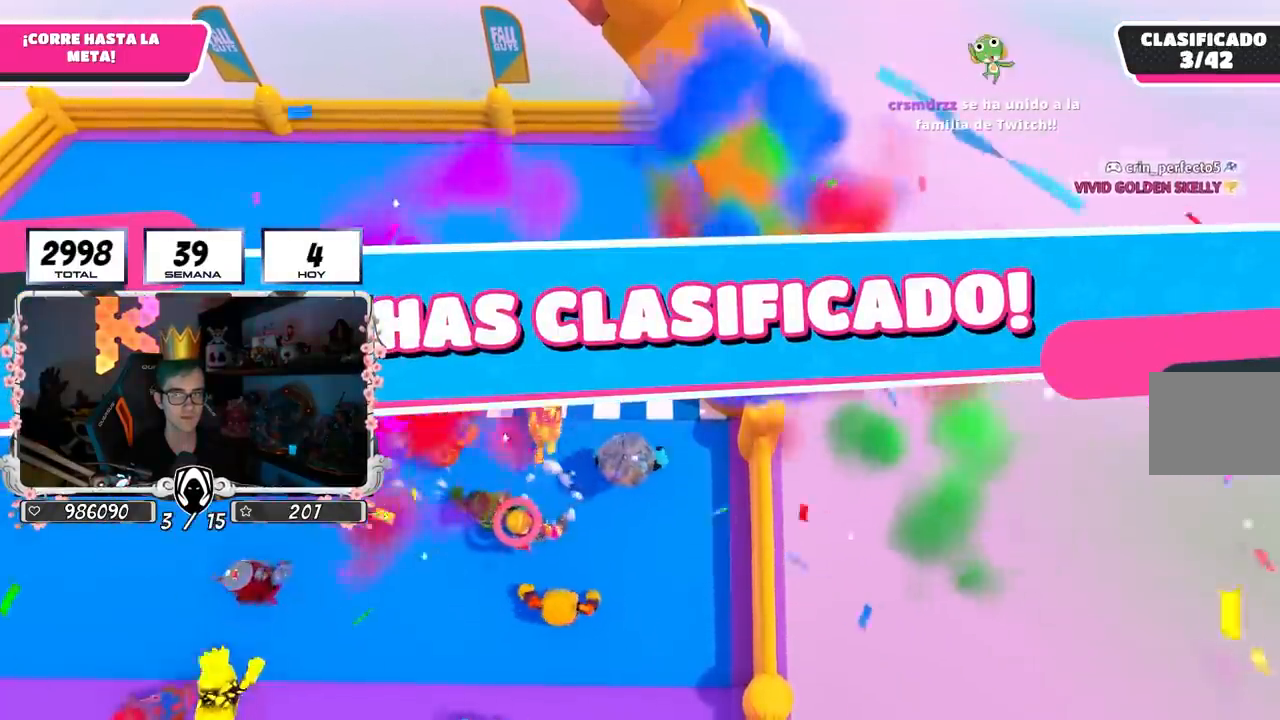
{"buttons": [], "left_stick": "center", "right_stick": "center", "events": []}
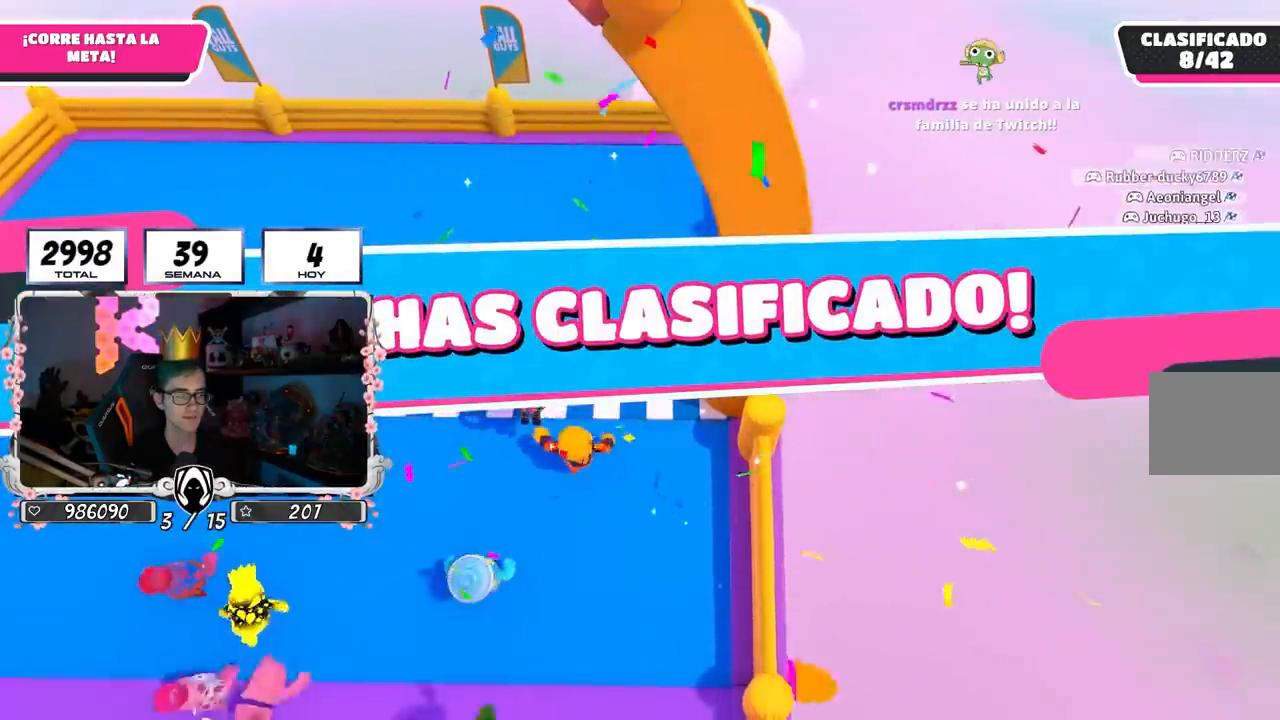
{"buttons": [], "left_stick": "center", "right_stick": "center", "events": []}
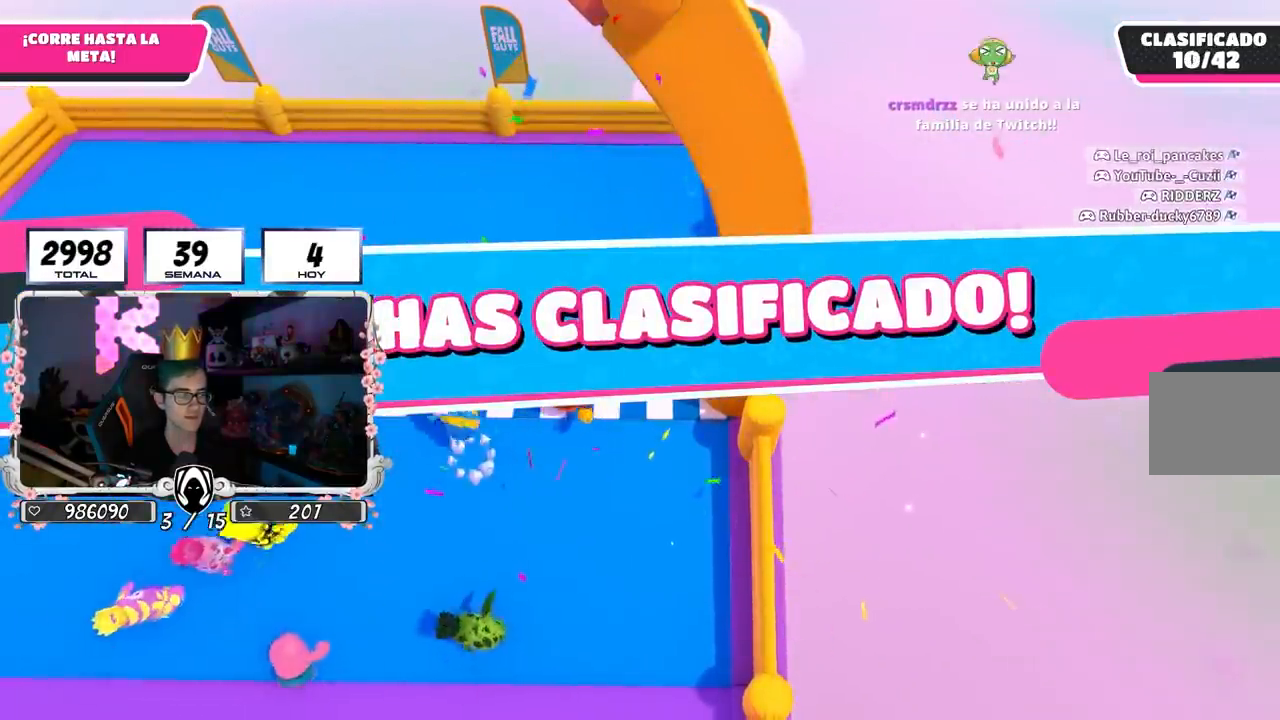
{"buttons": [], "left_stick": "center", "right_stick": "center", "events": []}
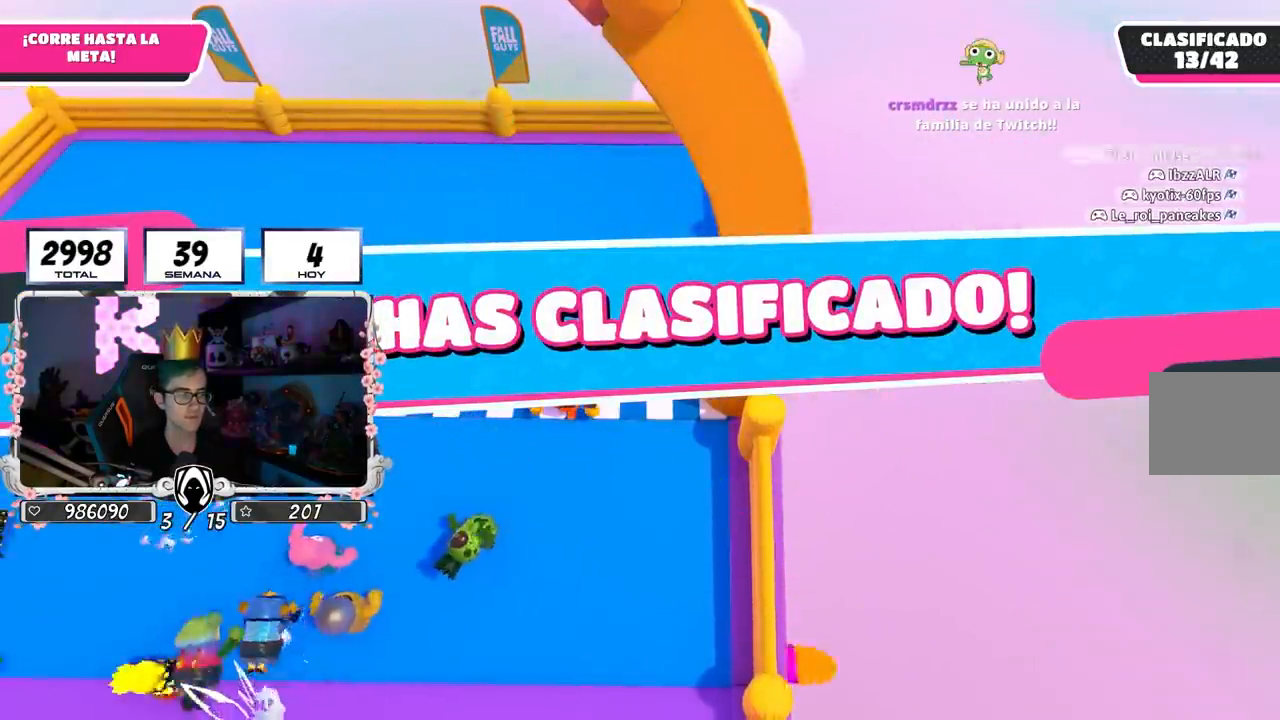
{"buttons": [], "left_stick": "center", "right_stick": "center", "events": []}
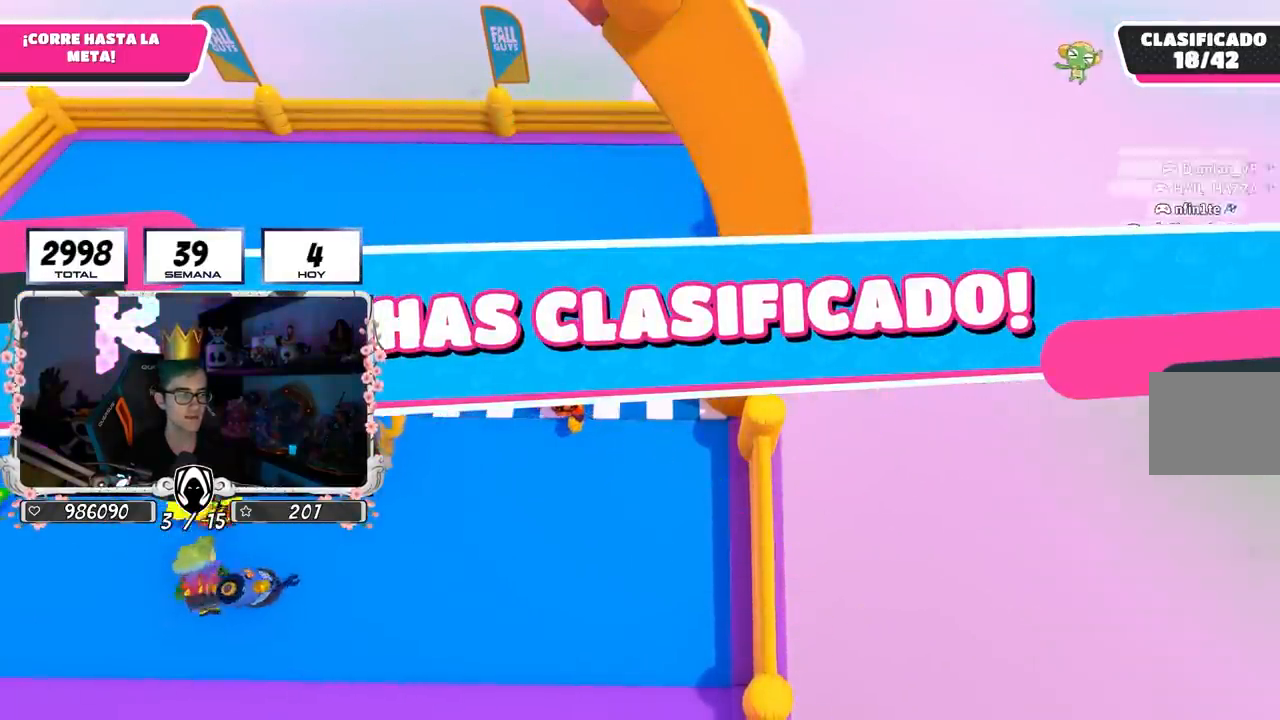
{"buttons": [], "left_stick": "center", "right_stick": "center", "events": []}
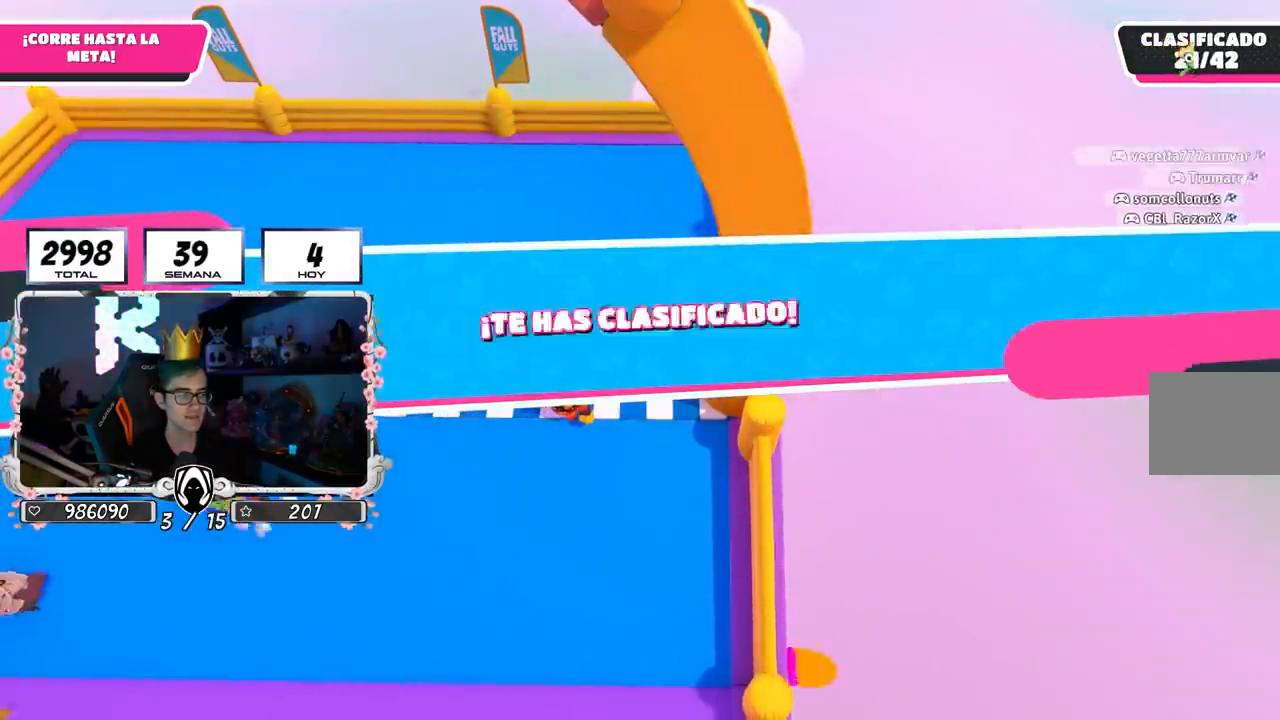
{"buttons": [], "left_stick": "center", "right_stick": "center", "events": []}
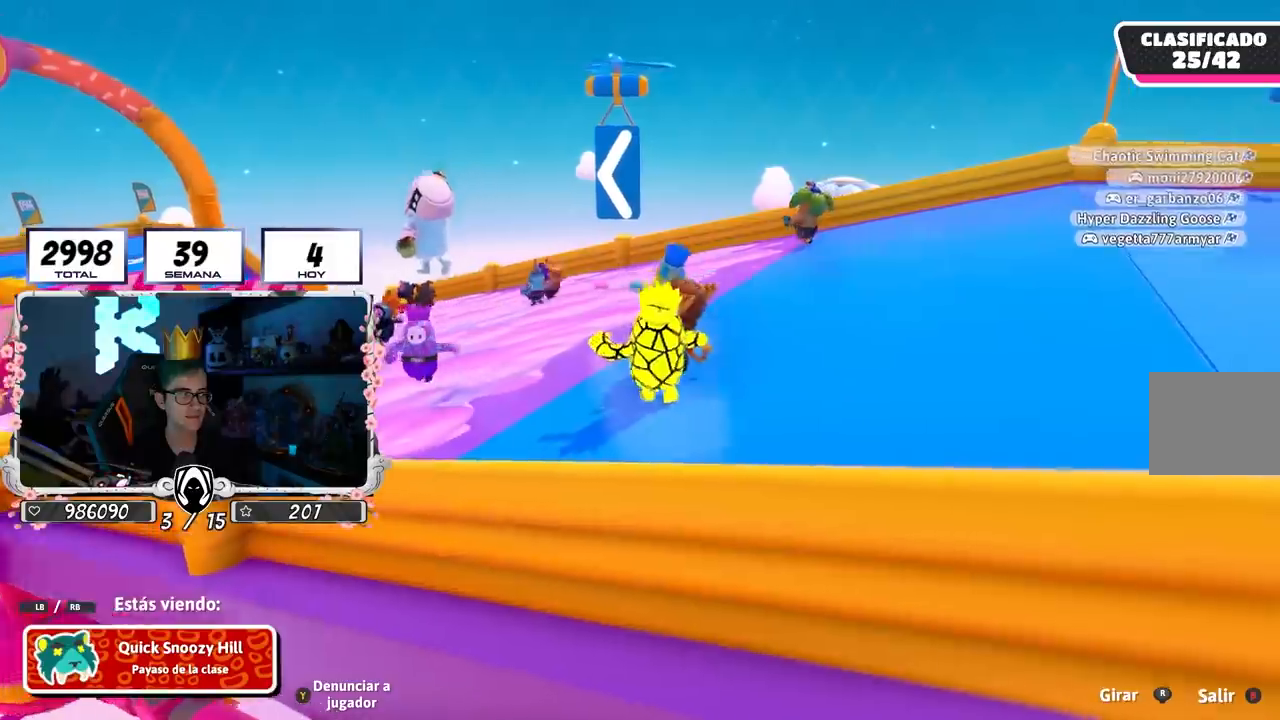
{"buttons": [], "left_stick": "center", "right_stick": "center", "events": []}